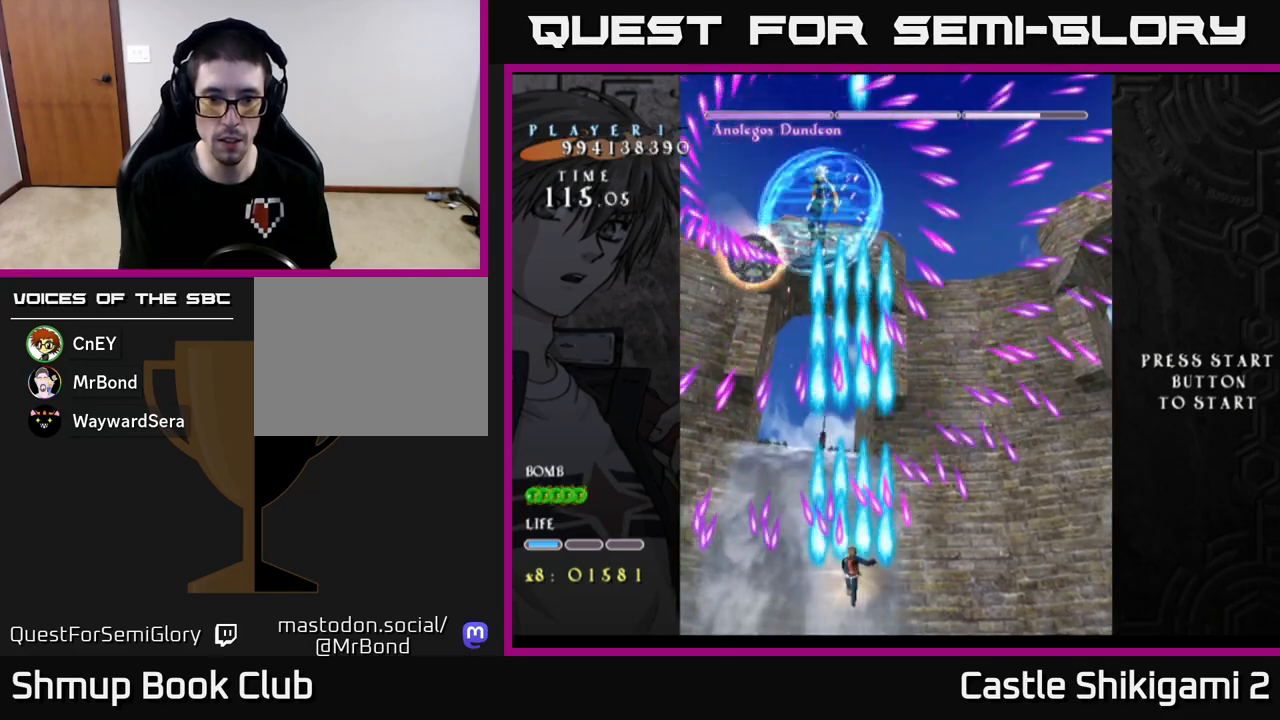
Gameplay with a controller (Xbox layout); each line is a JSON object with the inputs held at the frame after it. "events" lists button and stick changes between this image and that frame as [ms after this image, input, new state], when the widget could be followed in between. Not read: right_stick.
{"buttons": ["B"], "left_stick": "center", "events": []}
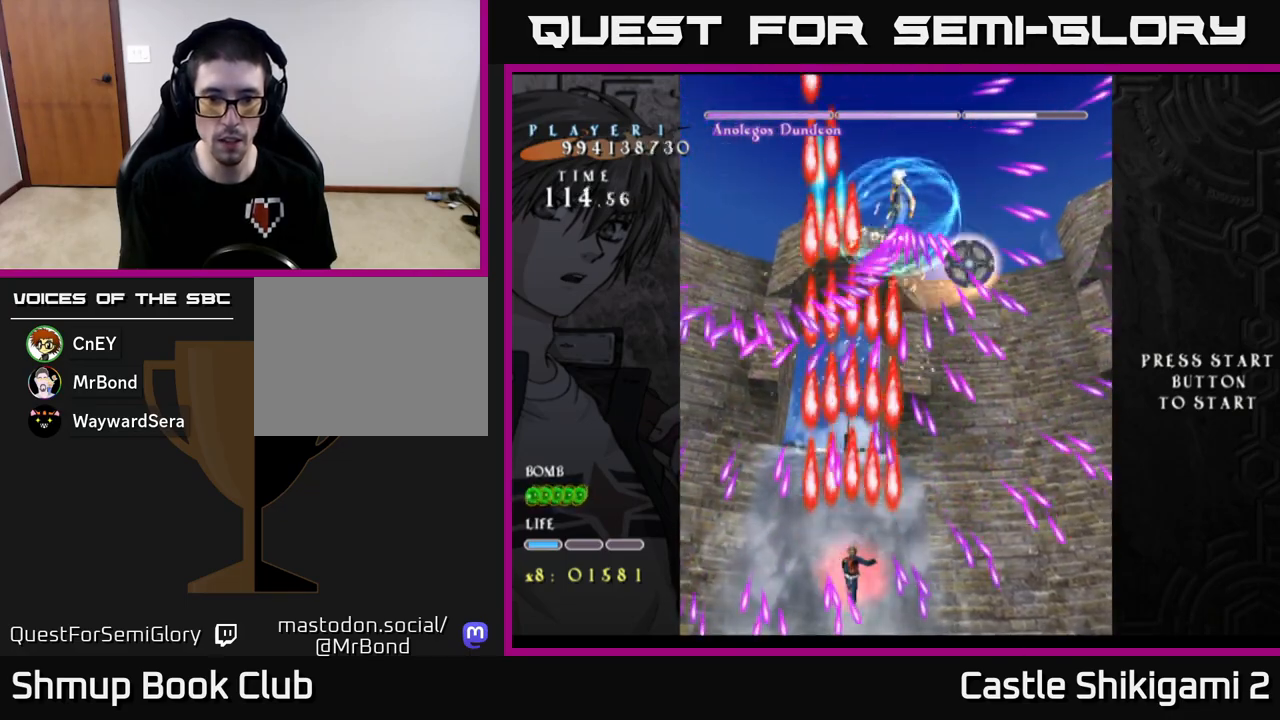
{"buttons": ["B"], "left_stick": "center", "events": [[283, "DPAD_RIGHT", "down"], [333, "DPAD_RIGHT", "up"]]}
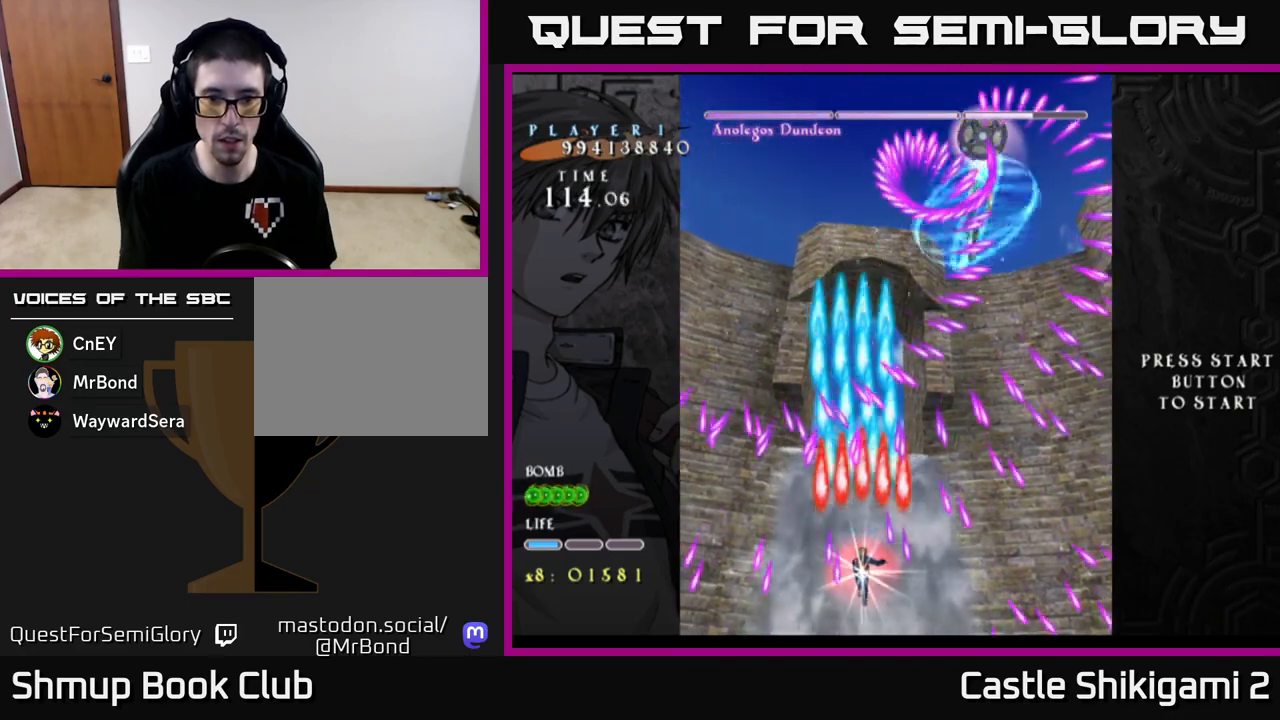
{"buttons": ["B"], "left_stick": "center", "events": []}
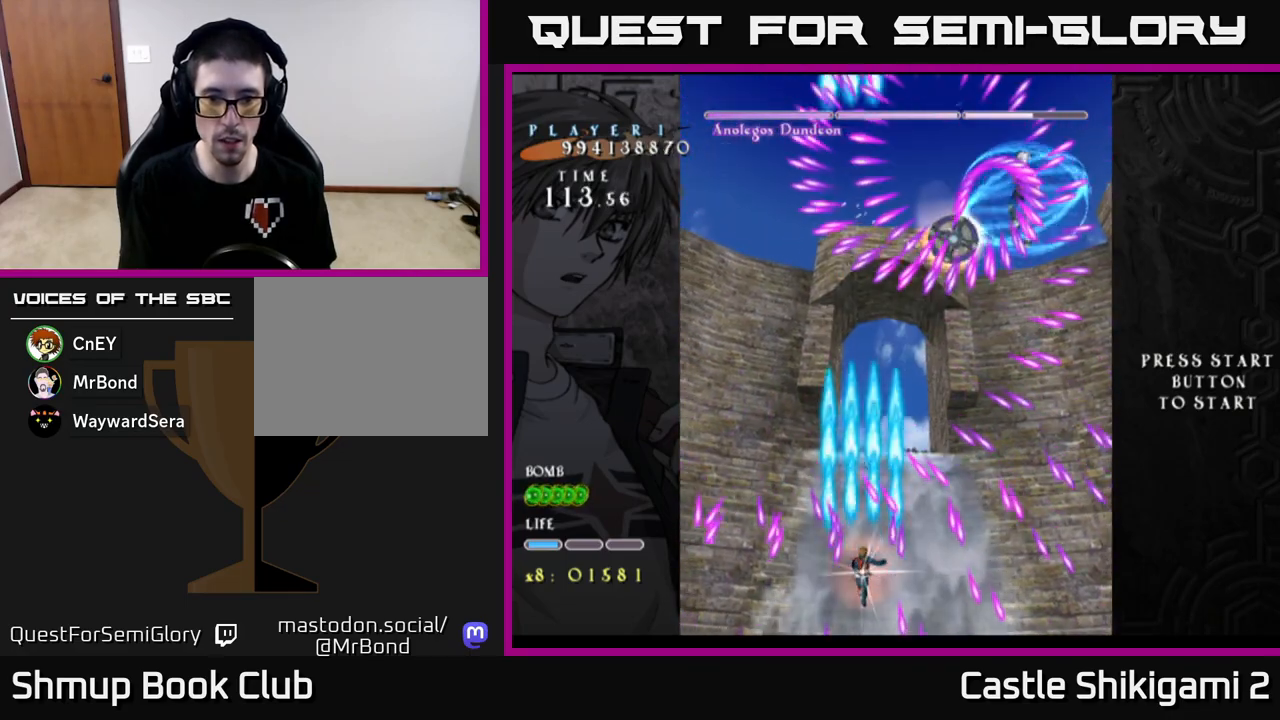
{"buttons": ["B", "DPAD_RIGHT"], "left_stick": "center", "events": [[500, "DPAD_RIGHT", "down"]]}
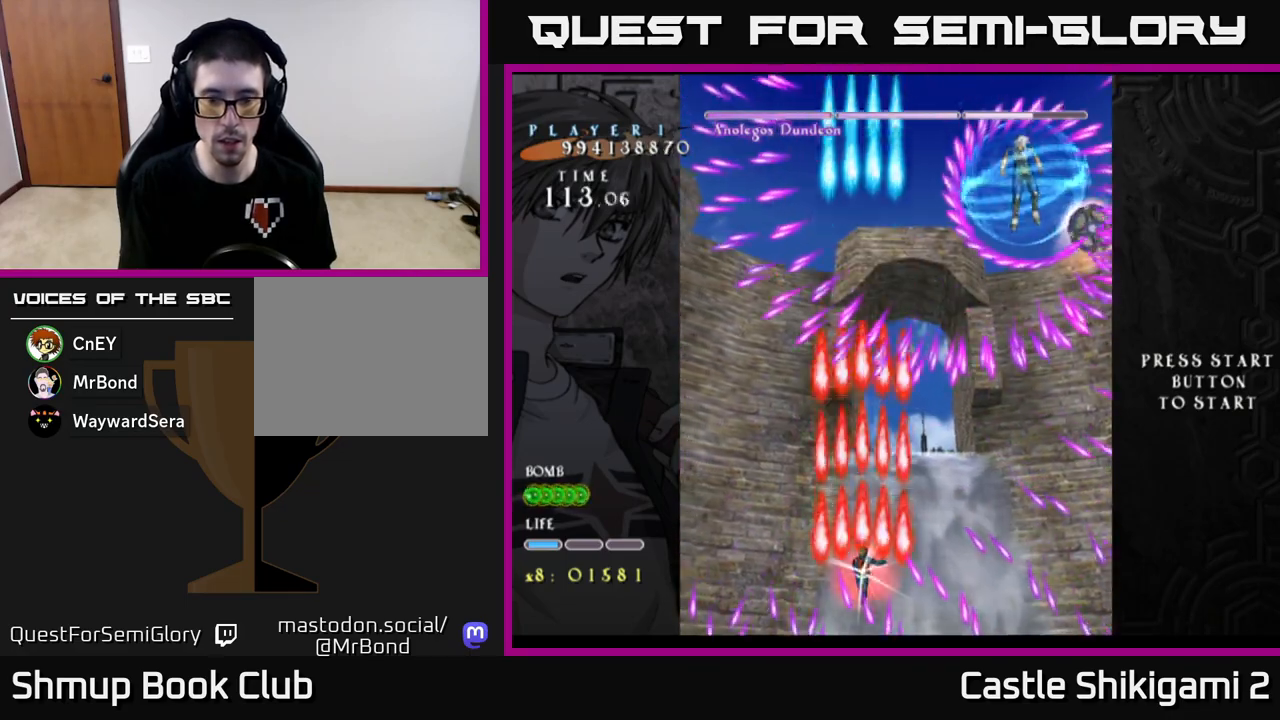
{"buttons": ["B"], "left_stick": "center", "events": [[83, "DPAD_RIGHT", "up"], [300, "DPAD_RIGHT", "down"], [433, "DPAD_RIGHT", "up"]]}
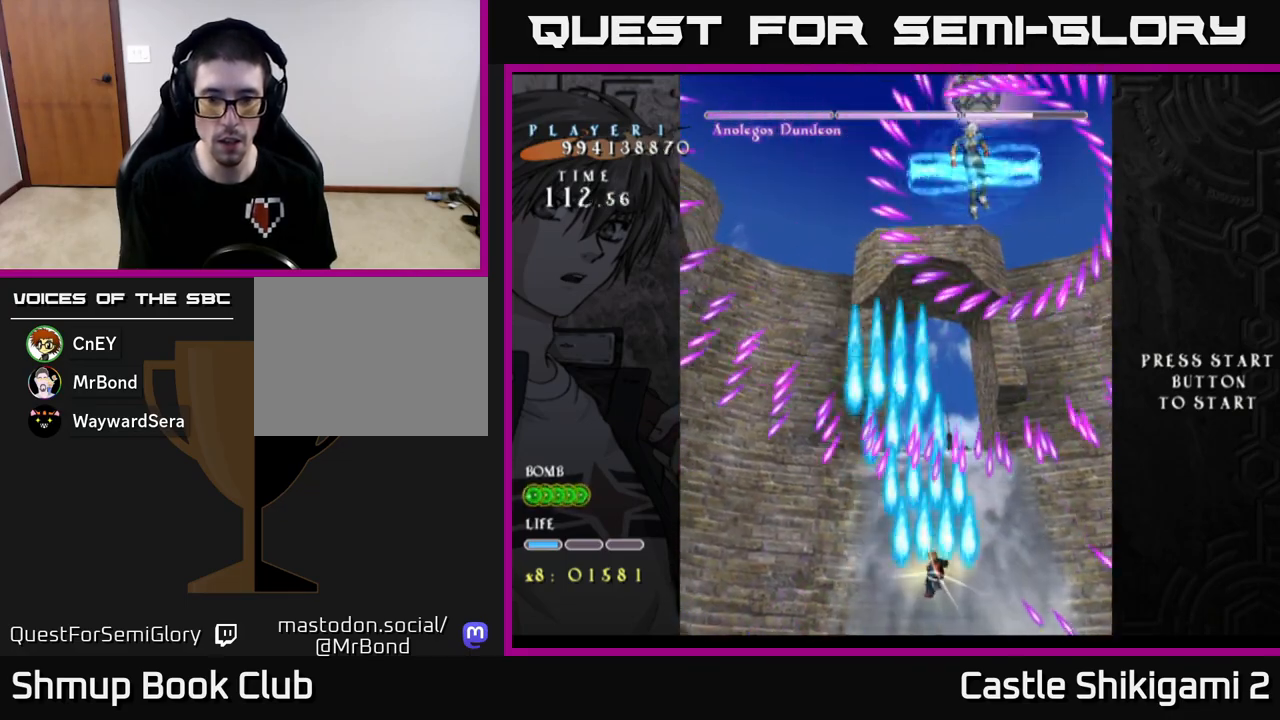
{"buttons": ["B"], "left_stick": "center", "events": []}
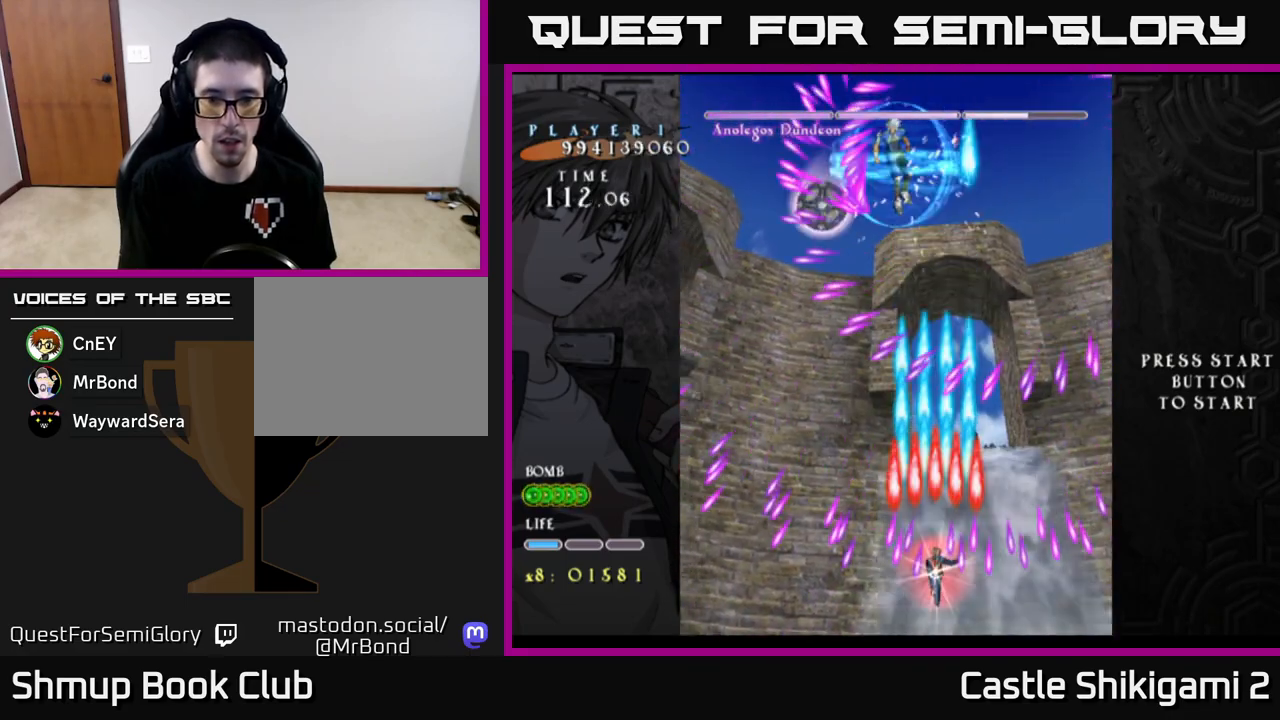
{"buttons": ["B"], "left_stick": "center", "events": [[233, "DPAD_LEFT", "down"], [283, "DPAD_LEFT", "up"]]}
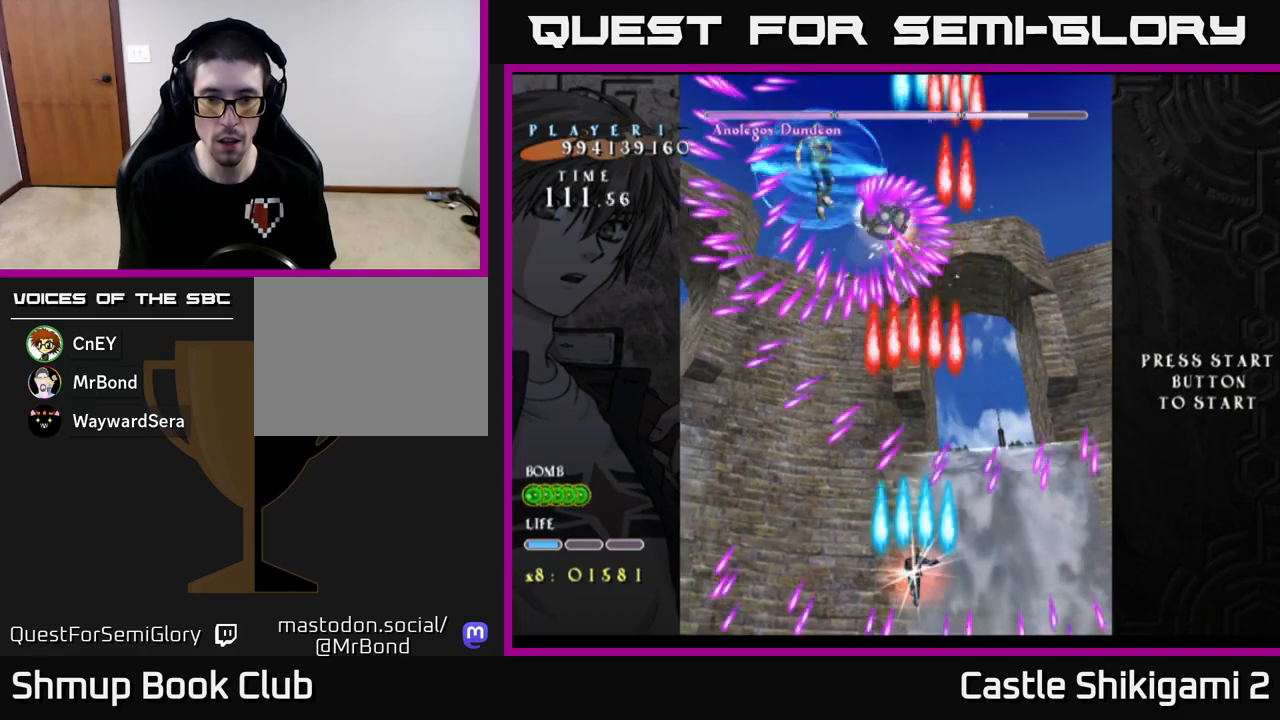
{"buttons": ["B"], "left_stick": "center", "events": [[100, "DPAD_LEFT", "down"], [283, "DPAD_LEFT", "up"], [350, "DPAD_UP", "down"], [483, "DPAD_UP", "up"]]}
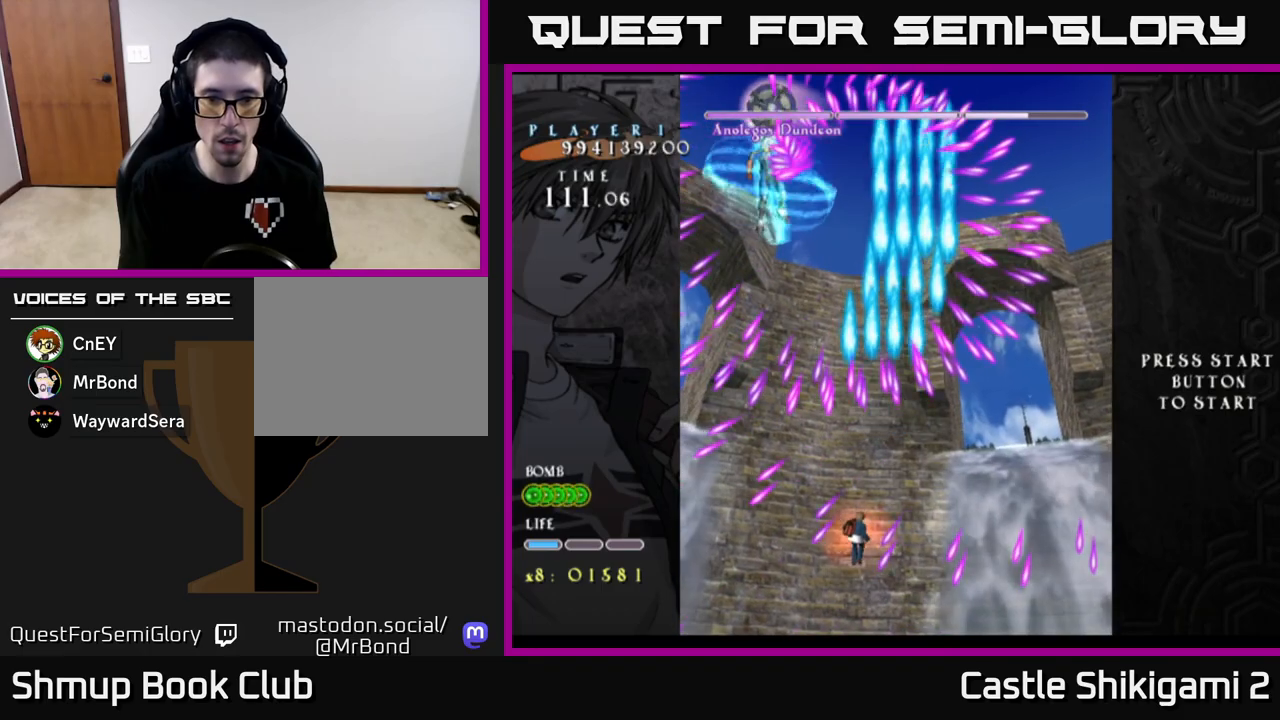
{"buttons": ["B", "DPAD_DOWN", "DPAD_LEFT"], "left_stick": "center", "events": [[400, "DPAD_LEFT", "down"], [417, "DPAD_DOWN", "down"]]}
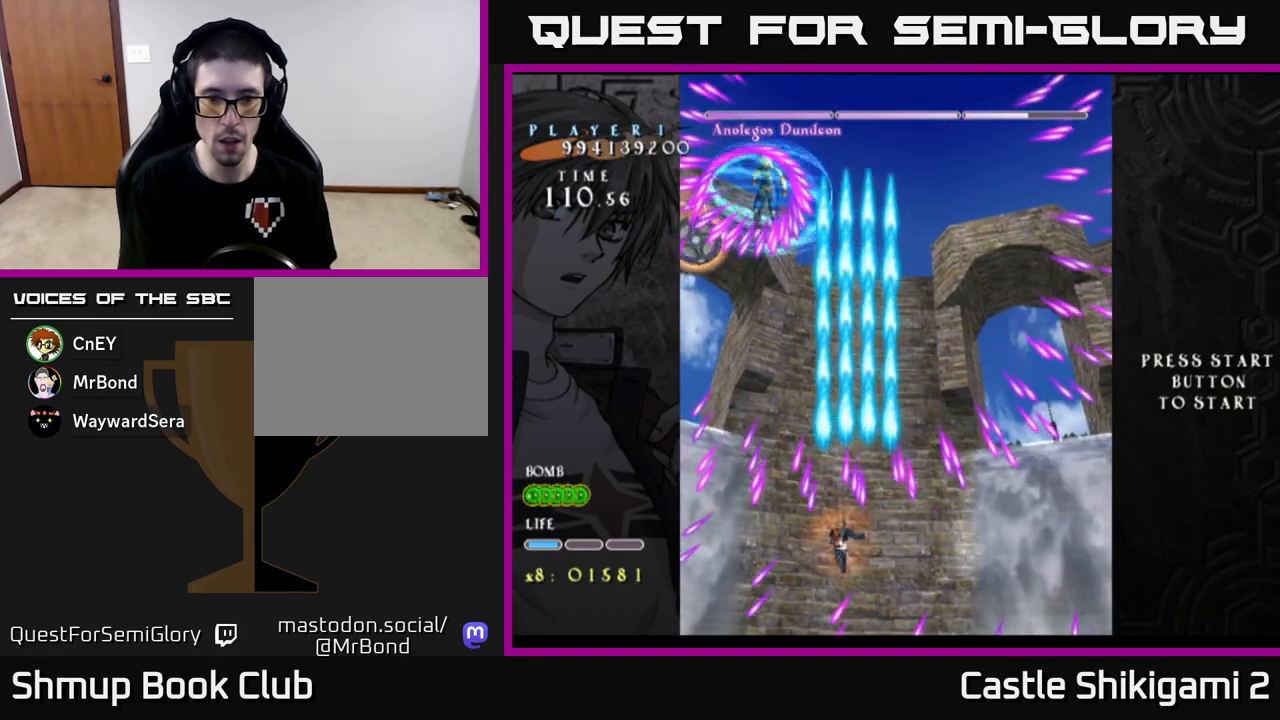
{"buttons": ["B", "DPAD_DOWN", "DPAD_RIGHT"], "left_stick": "center", "events": [[50, "DPAD_DOWN", "up"], [133, "DPAD_LEFT", "up"], [467, "DPAD_RIGHT", "down"], [500, "DPAD_DOWN", "down"]]}
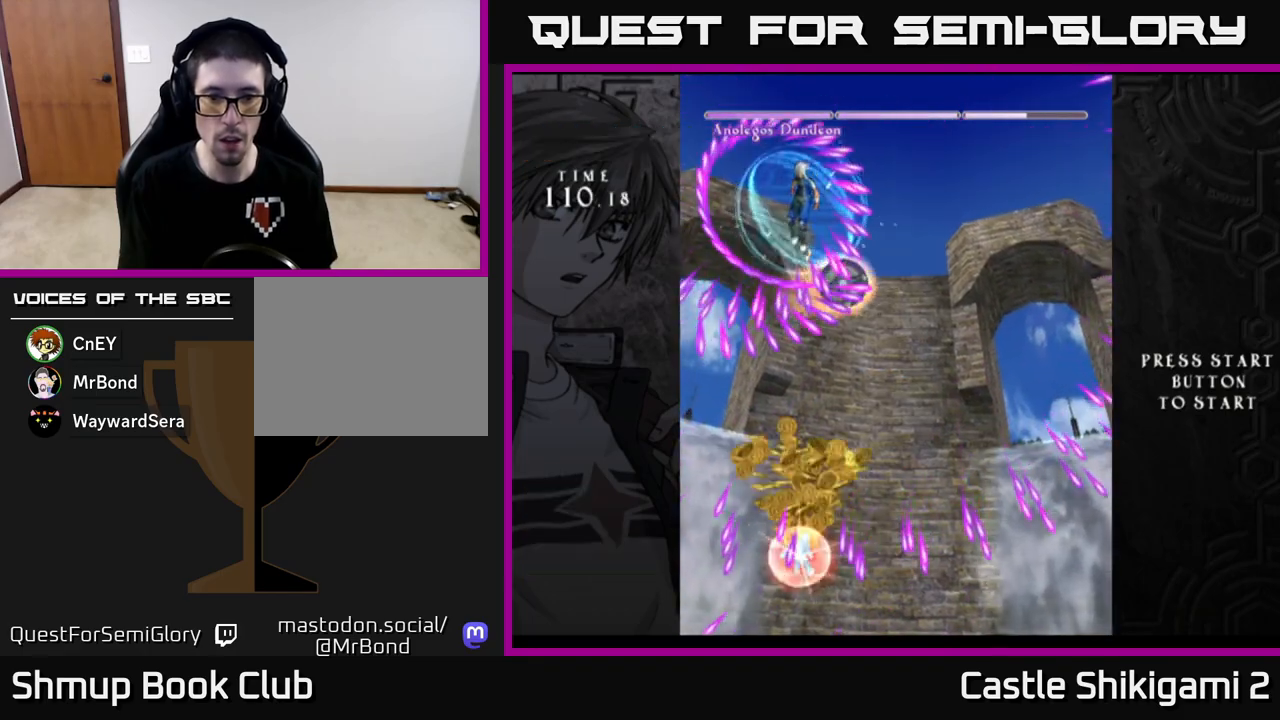
{"buttons": ["B"], "left_stick": "center", "events": [[50, "DPAD_RIGHT", "up"], [100, "DPAD_DOWN", "up"]]}
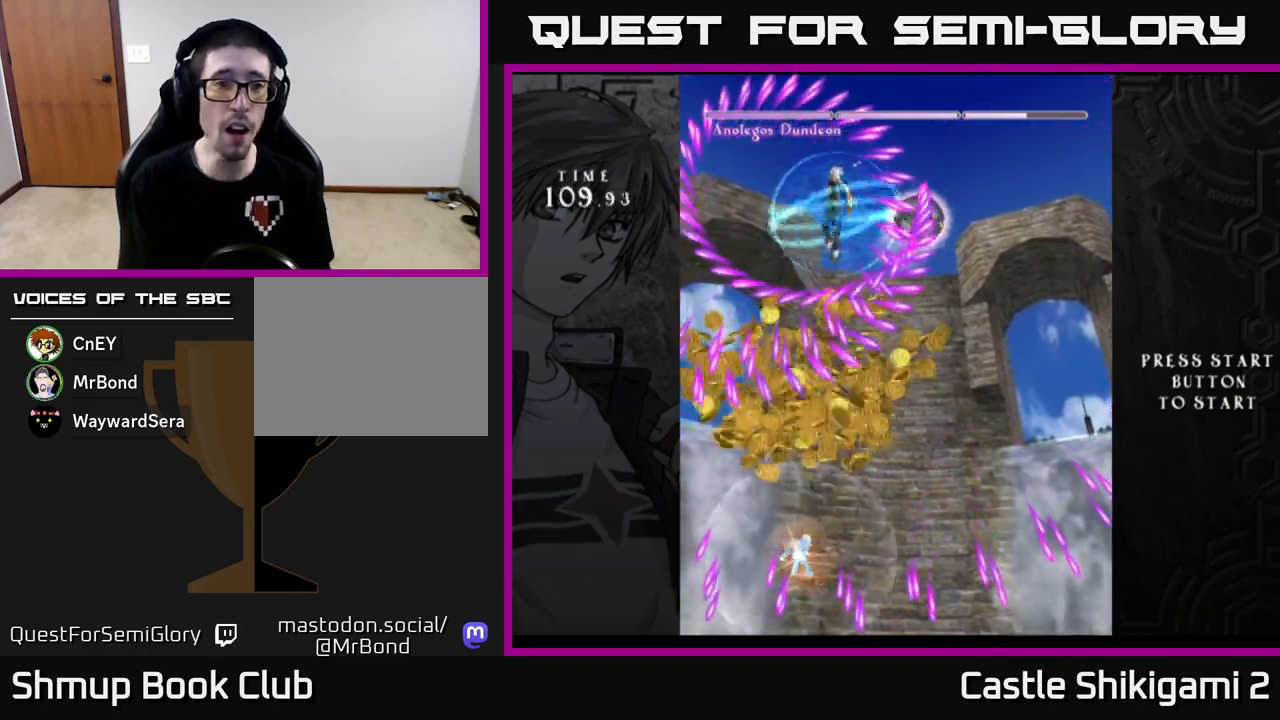
{"buttons": ["B", "DPAD_UP", "DPAD_LEFT"], "left_stick": "center", "events": [[367, "DPAD_LEFT", "down"], [450, "DPAD_UP", "down"]]}
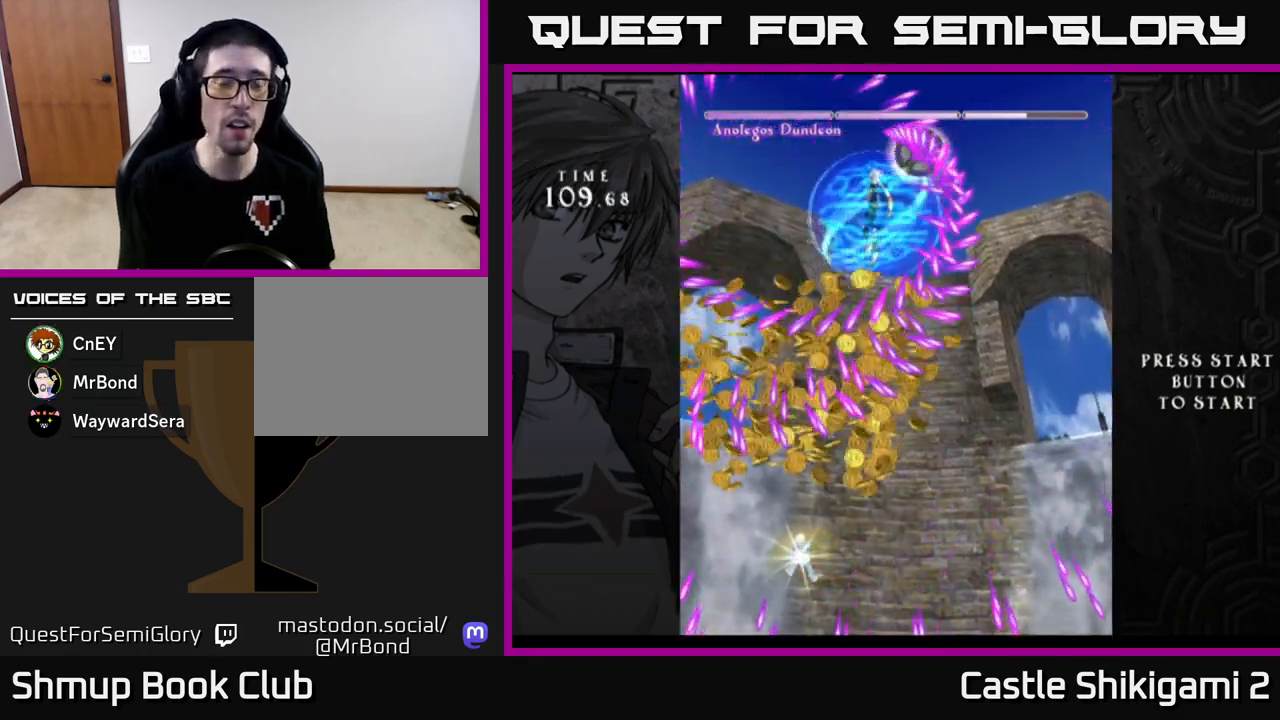
{"buttons": [], "left_stick": "center", "events": [[50, "DPAD_LEFT", "up"], [117, "DPAD_UP", "up"], [267, "B", "up"]]}
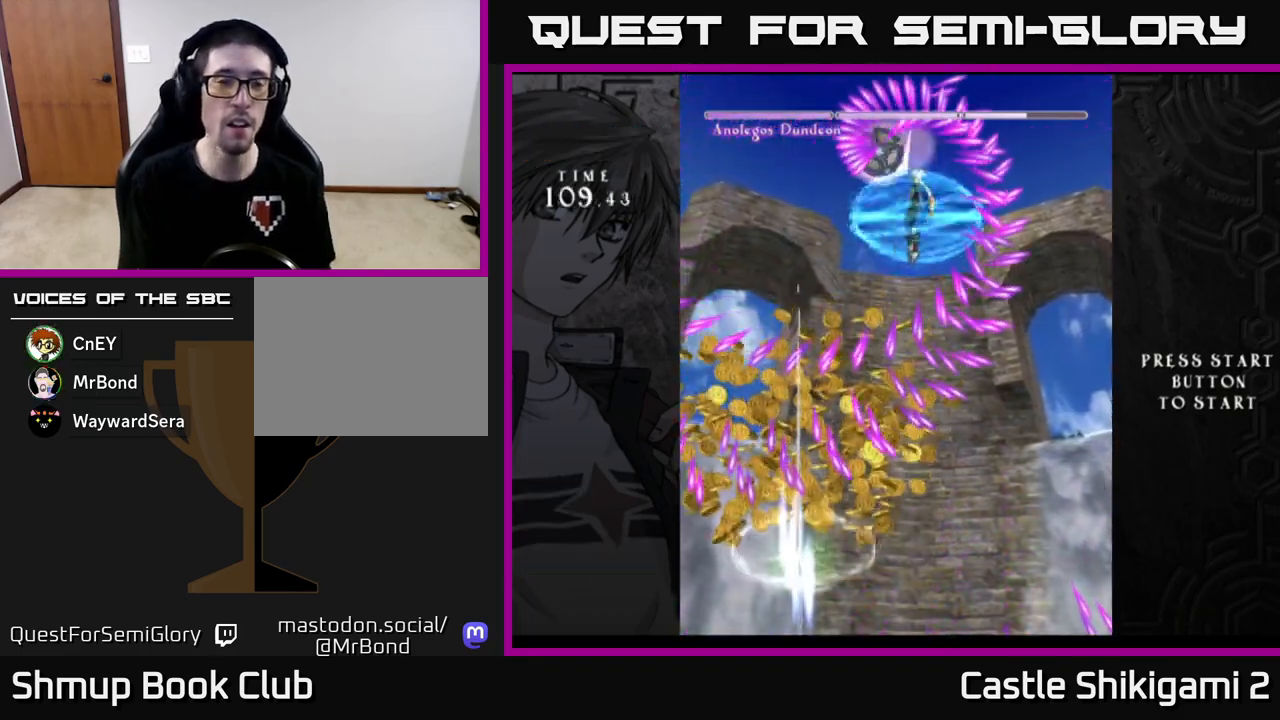
{"buttons": [], "left_stick": "center", "events": []}
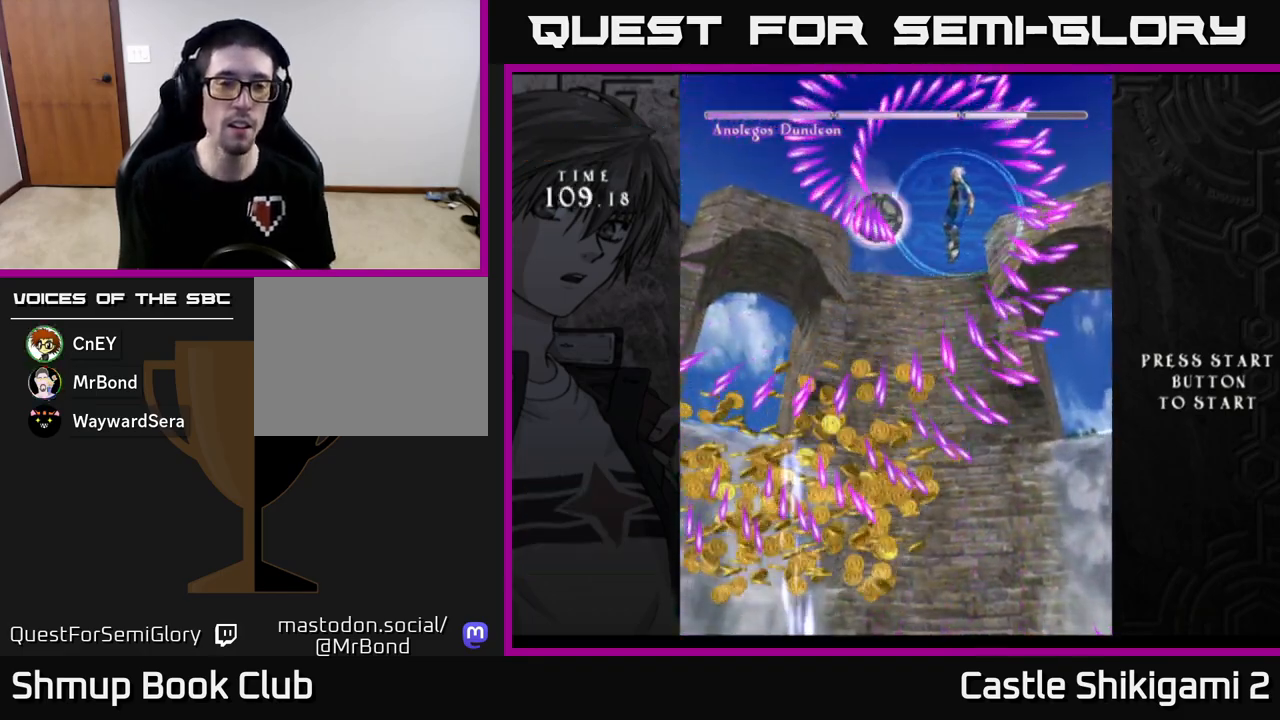
{"buttons": [], "left_stick": "center", "events": [[200, "DPAD_DOWN", "down"], [400, "DPAD_DOWN", "up"]]}
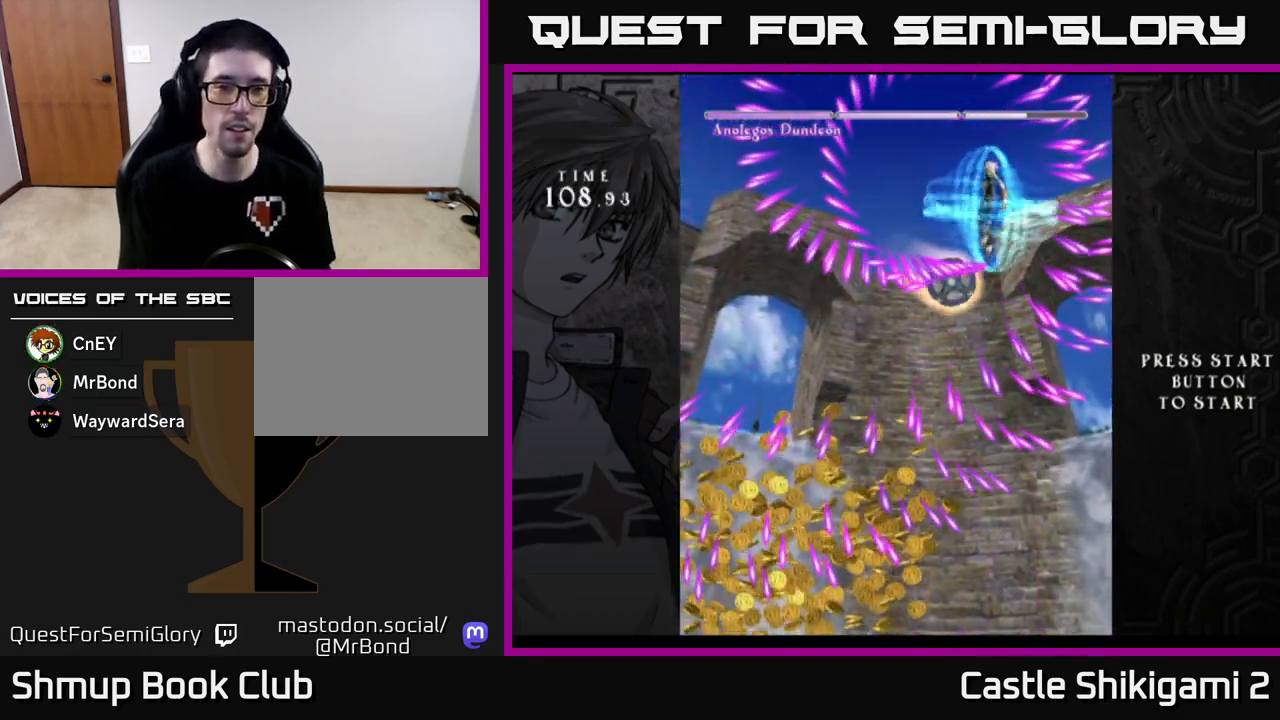
{"buttons": [], "left_stick": "center", "events": []}
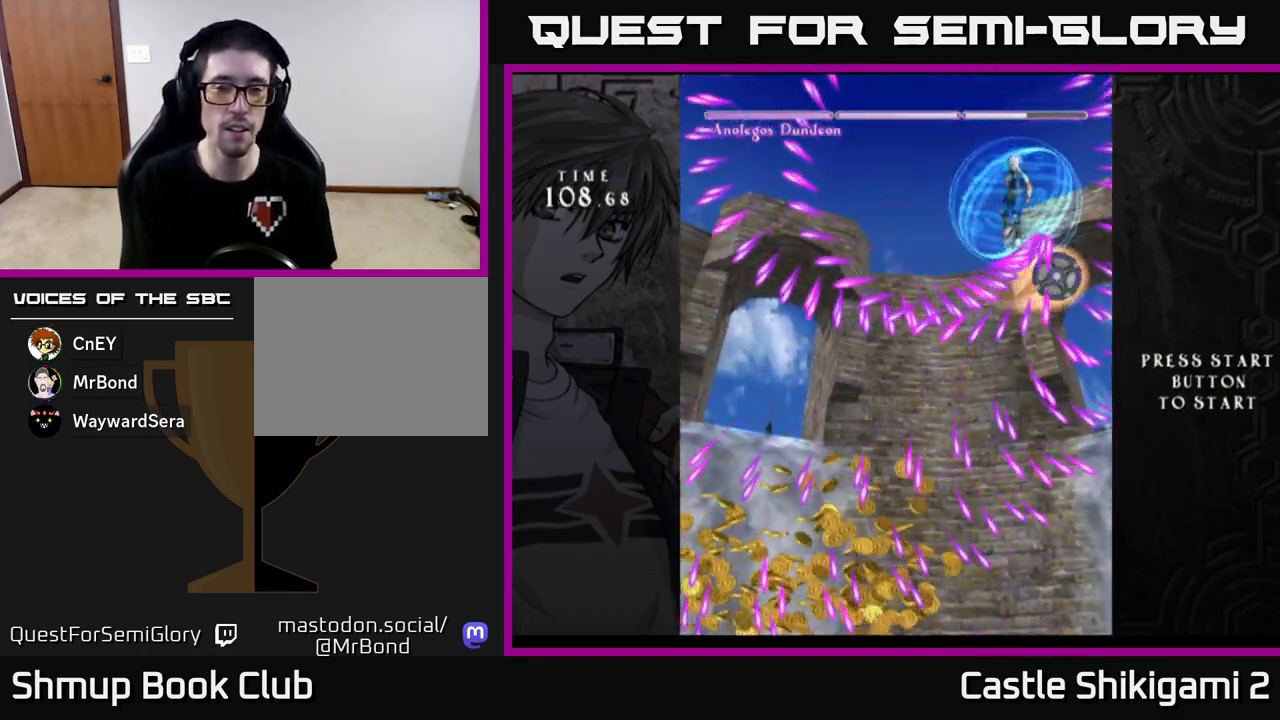
{"buttons": [], "left_stick": "center", "events": []}
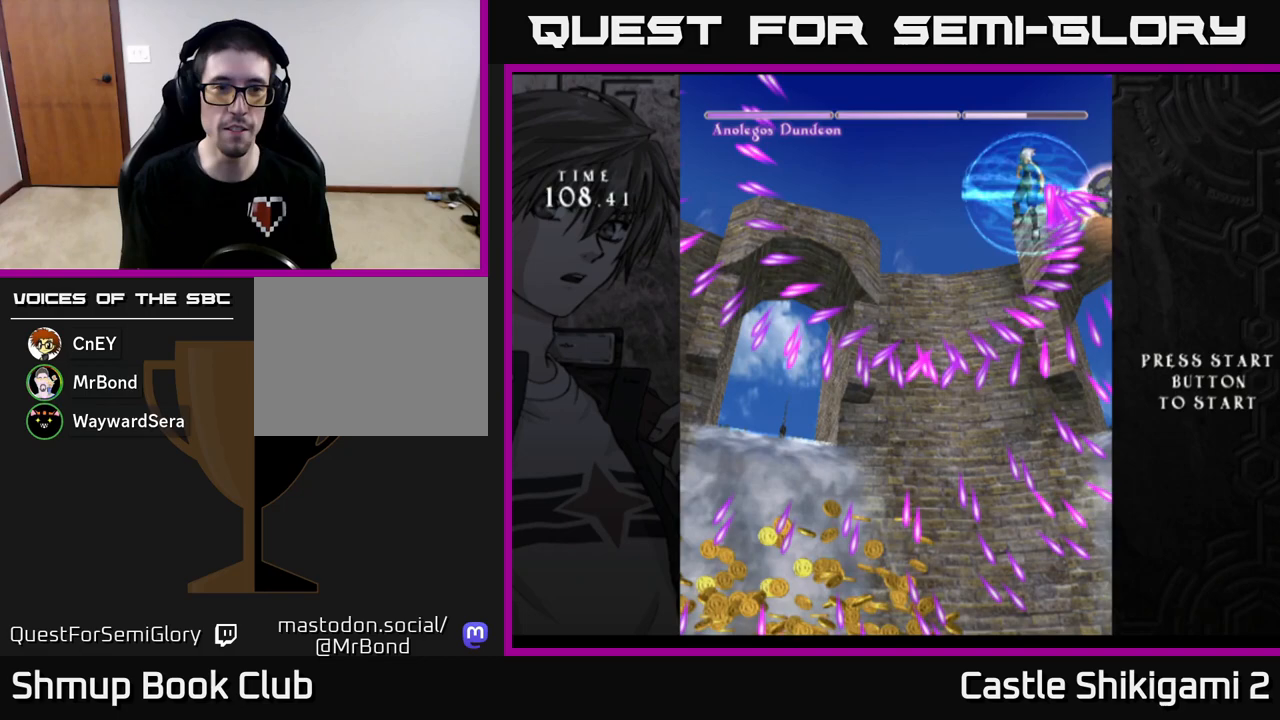
{"buttons": ["DPAD_RIGHT"], "left_stick": "center", "events": [[400, "DPAD_RIGHT", "down"]]}
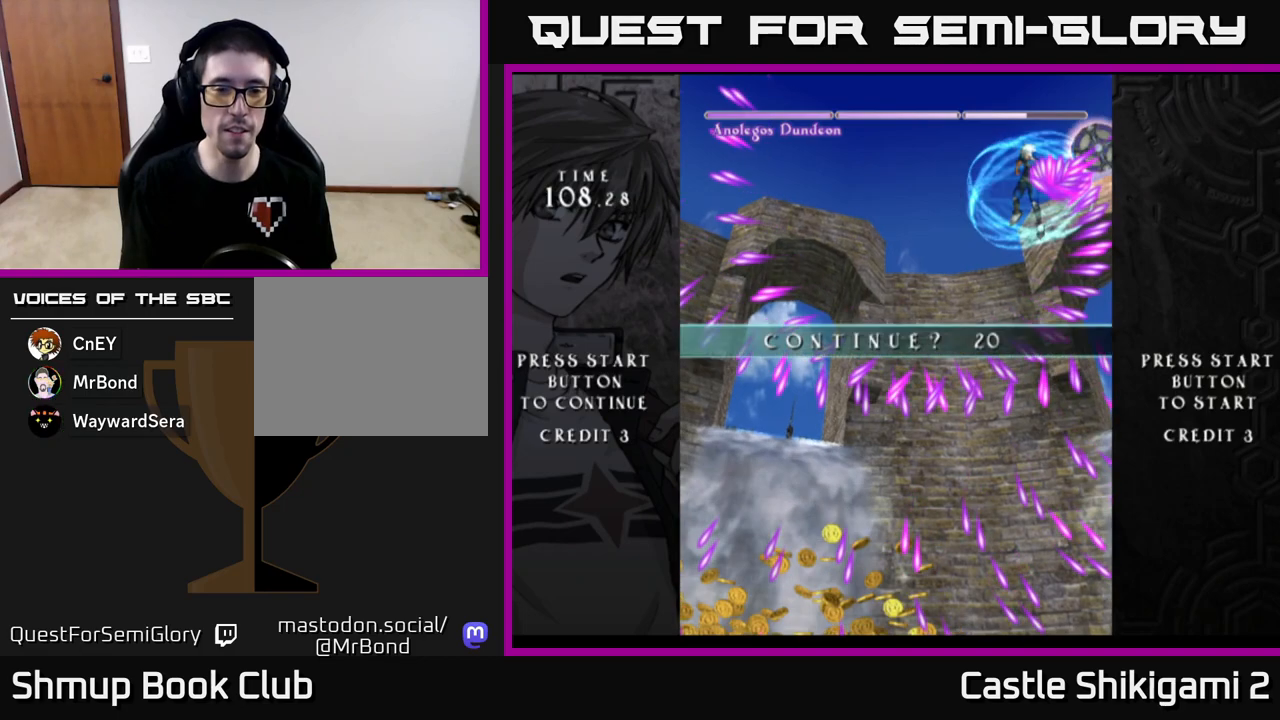
{"buttons": [], "left_stick": "center", "events": [[50, "DPAD_UP", "down"], [67, "DPAD_RIGHT", "up"], [233, "DPAD_UP", "up"]]}
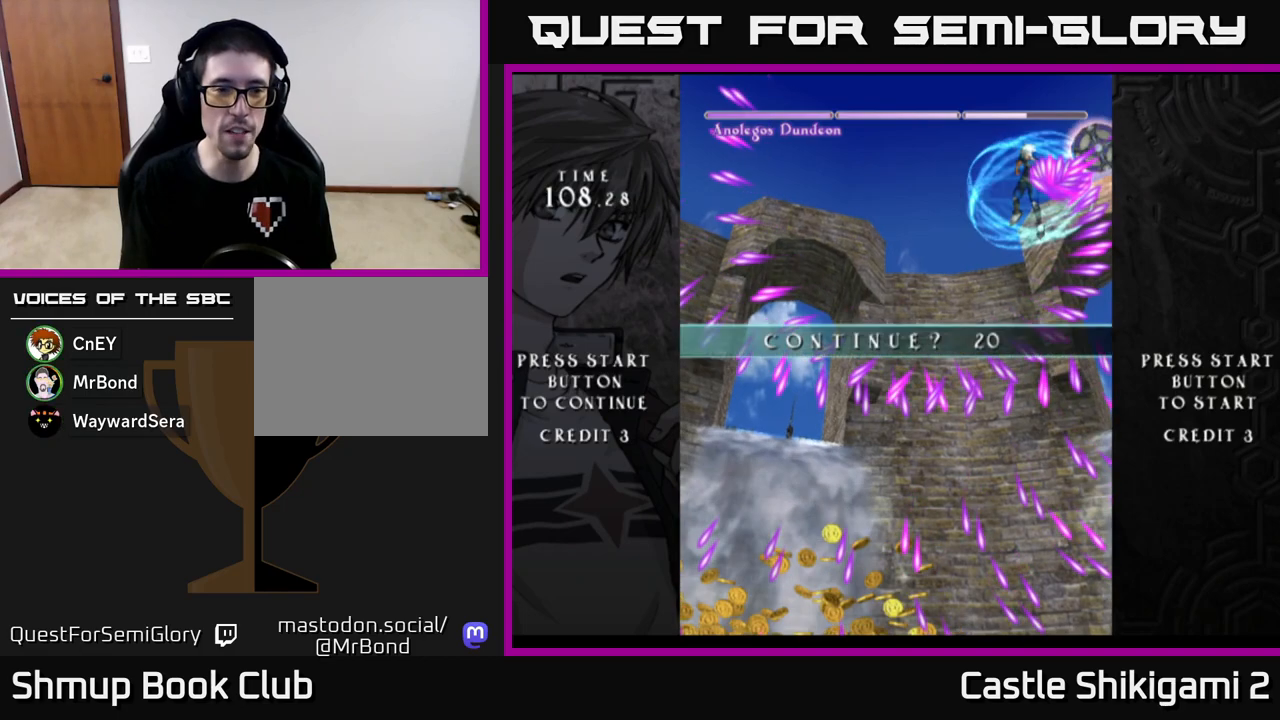
{"buttons": ["B"], "left_stick": "center", "events": [[350, "B", "down"], [383, "B", "up"], [500, "B", "down"]]}
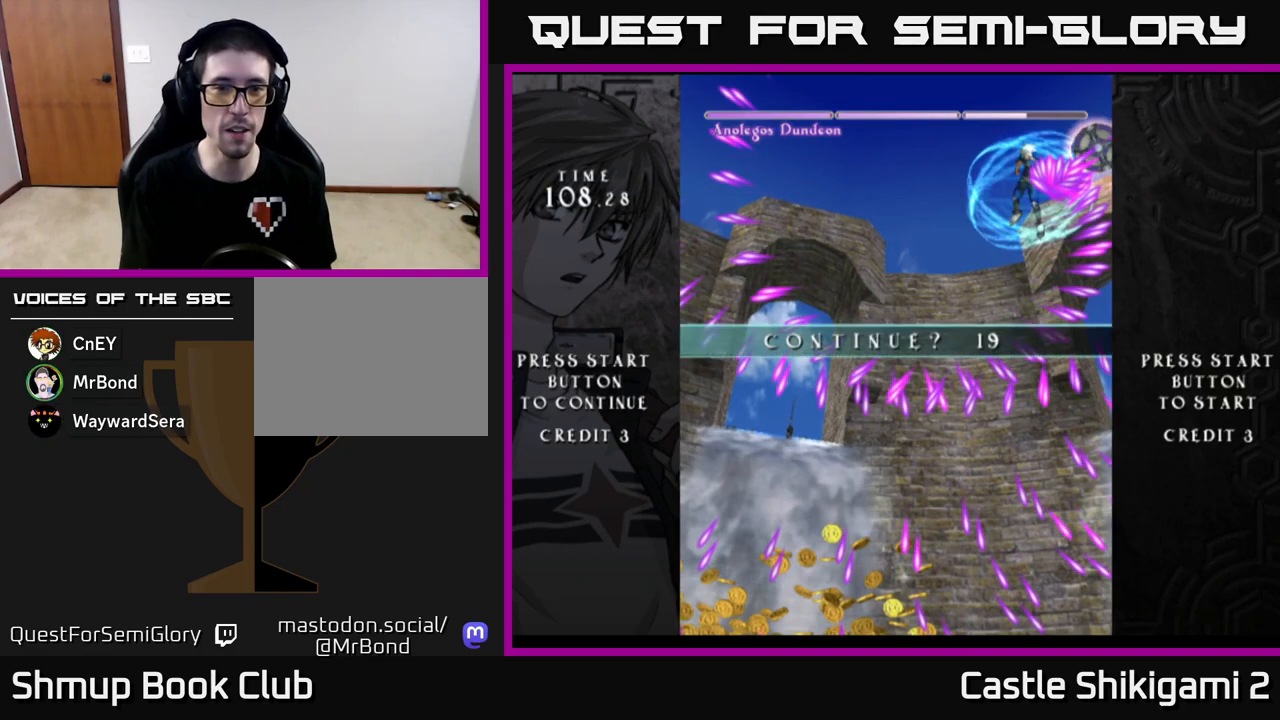
{"buttons": ["B"], "left_stick": "center", "events": [[50, "B", "up"], [133, "B", "down"], [200, "B", "up"], [283, "B", "down"], [350, "B", "up"], [467, "B", "down"]]}
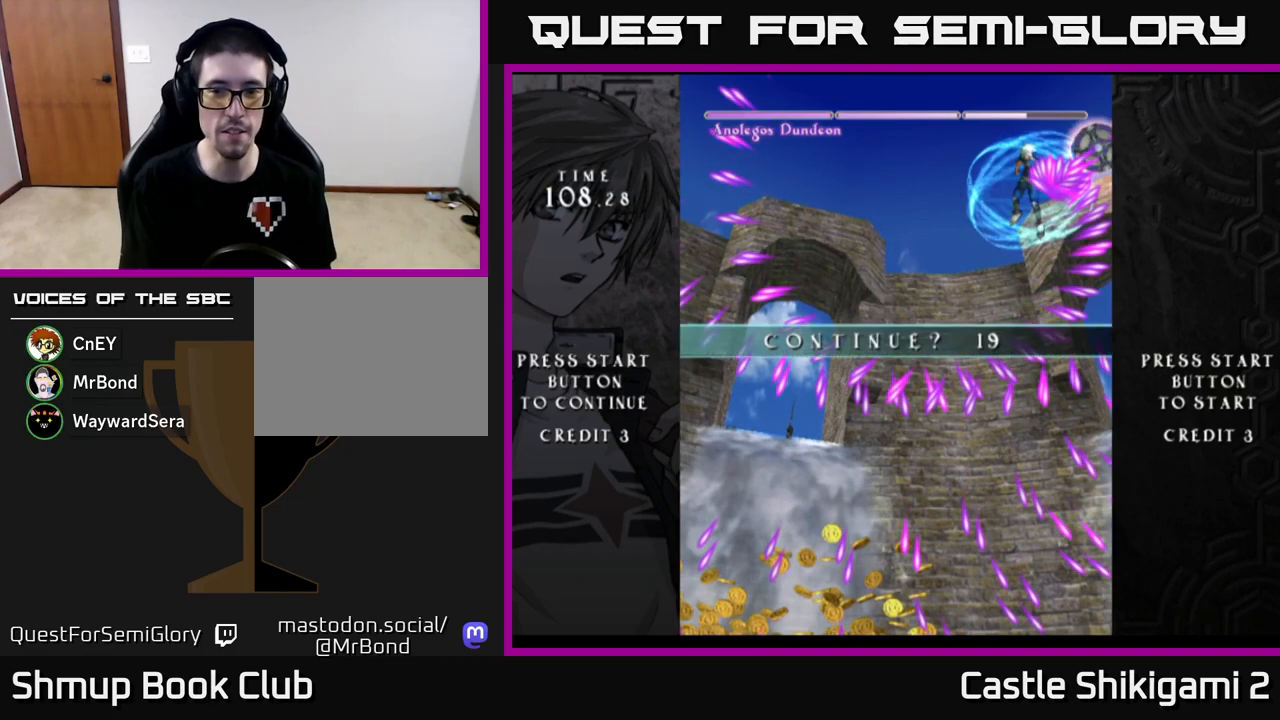
{"buttons": ["B"], "left_stick": "center", "events": [[33, "B", "up"], [150, "B", "down"], [217, "B", "up"], [317, "B", "down"], [400, "B", "up"], [500, "B", "down"]]}
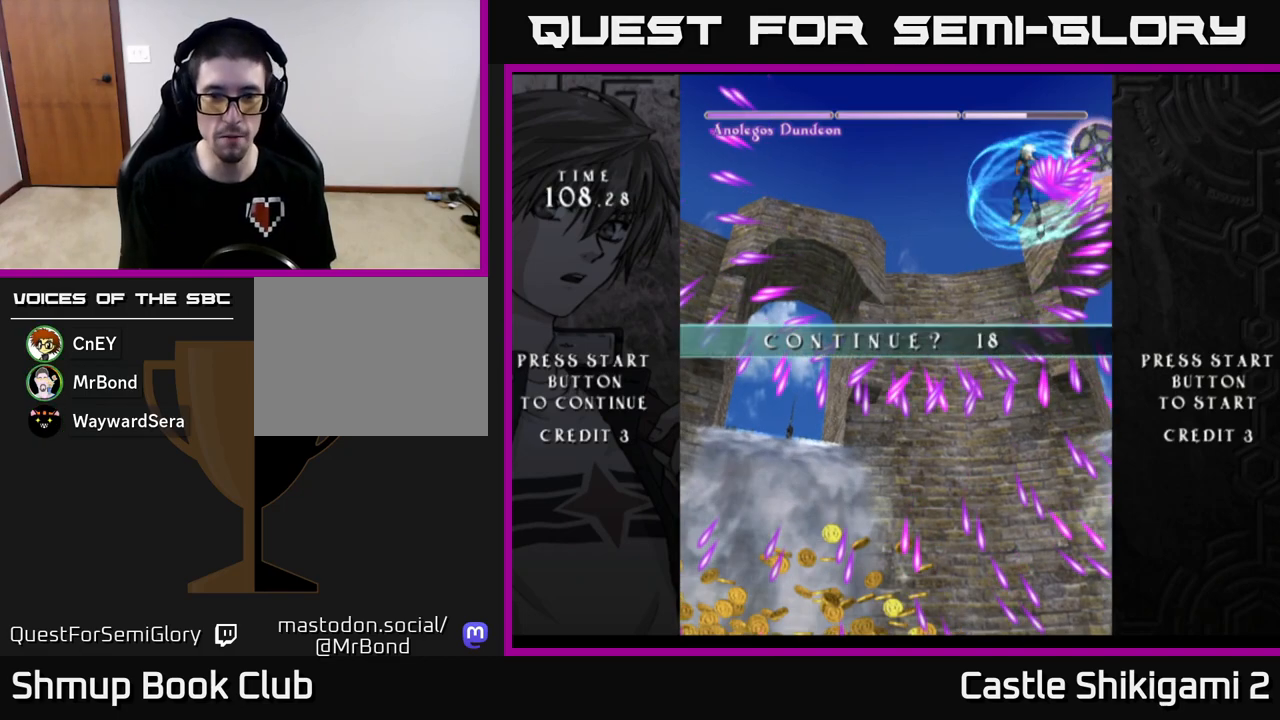
{"buttons": [], "left_stick": "center", "events": [[67, "B", "up"], [183, "B", "down"], [283, "B", "up"]]}
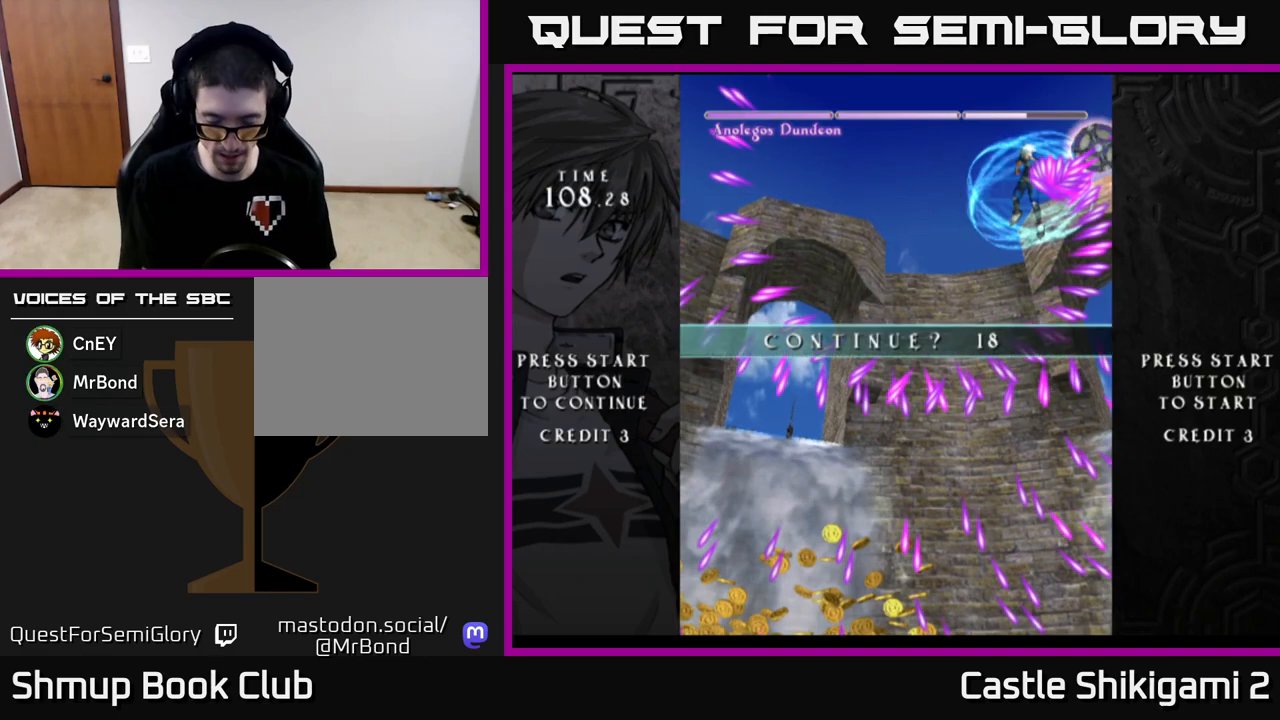
{"buttons": [], "left_stick": "center", "events": [[17, "A", "down"], [117, "A", "up"], [183, "A", "down"], [250, "A", "up"], [317, "A", "down"], [383, "A", "up"], [450, "A", "down"], [500, "A", "up"]]}
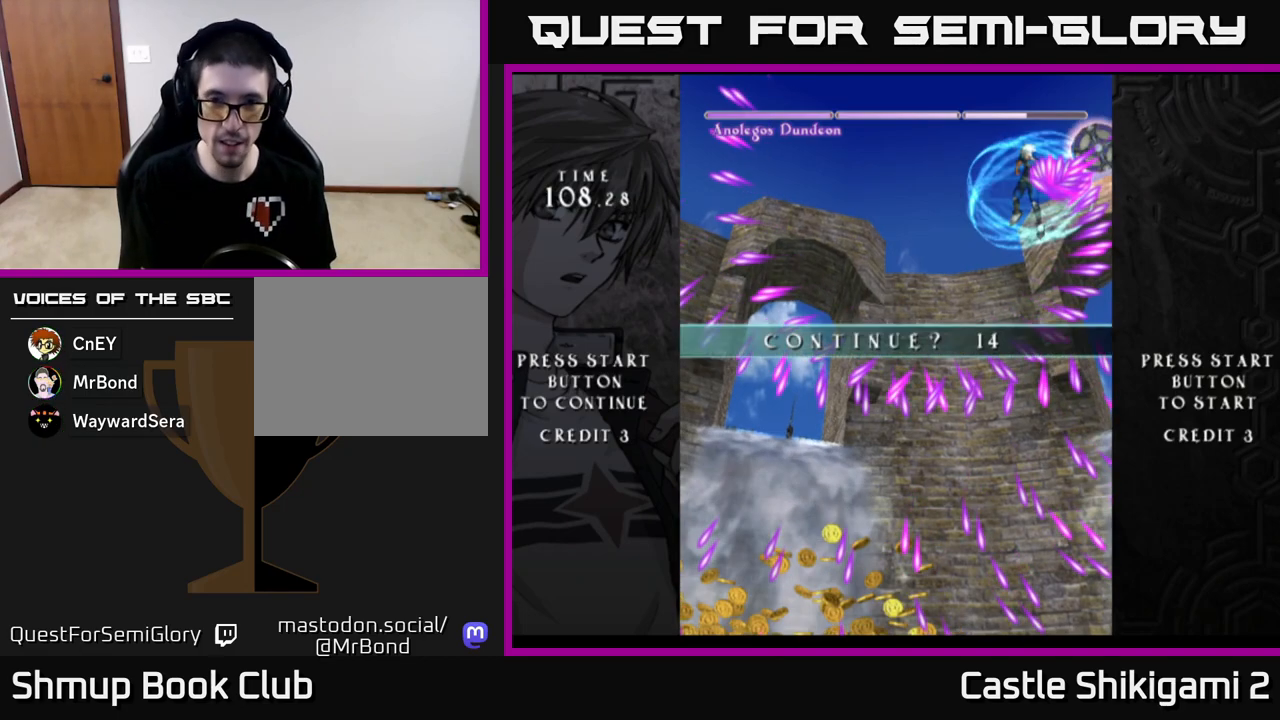
{"buttons": ["A"], "left_stick": "center", "events": [[83, "A", "down"], [117, "A", "up"], [217, "A", "down"], [250, "A", "up"], [333, "A", "down"], [400, "A", "up"], [483, "A", "down"]]}
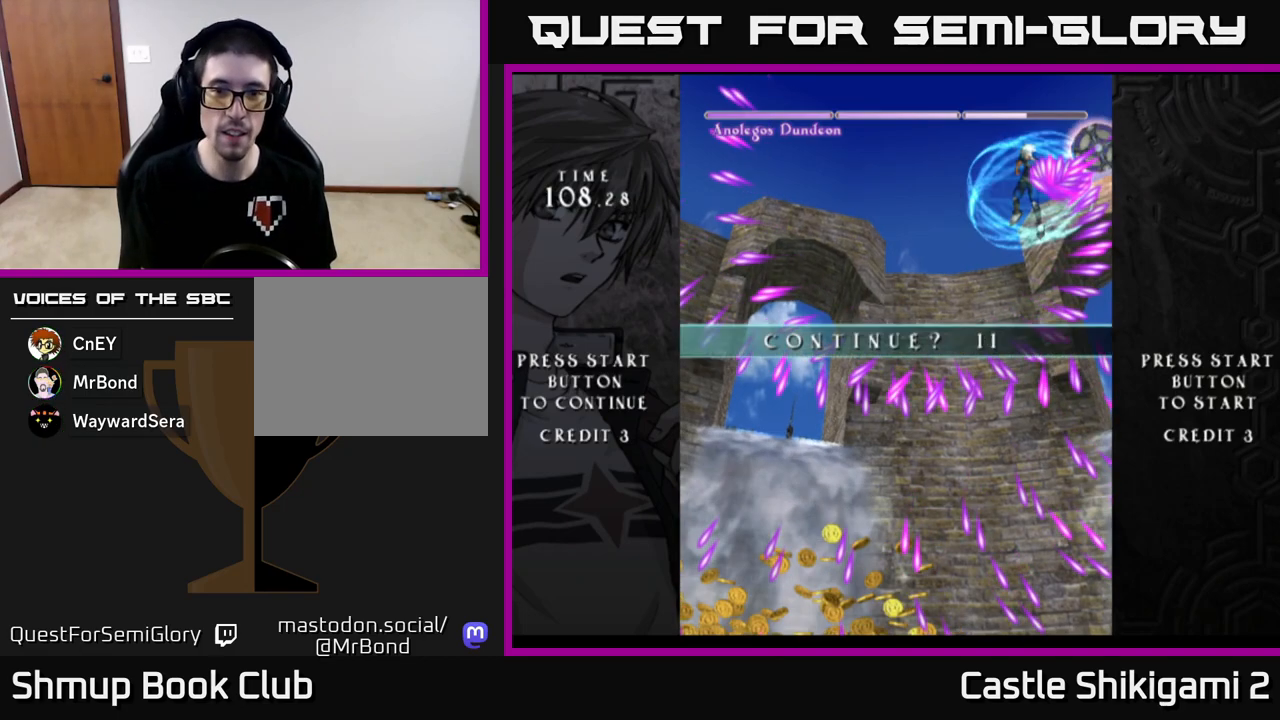
{"buttons": ["A"], "left_stick": "center", "events": [[33, "A", "up"], [117, "A", "down"], [150, "A", "up"], [250, "A", "down"], [300, "A", "up"], [383, "A", "down"], [417, "A", "up"], [500, "A", "down"]]}
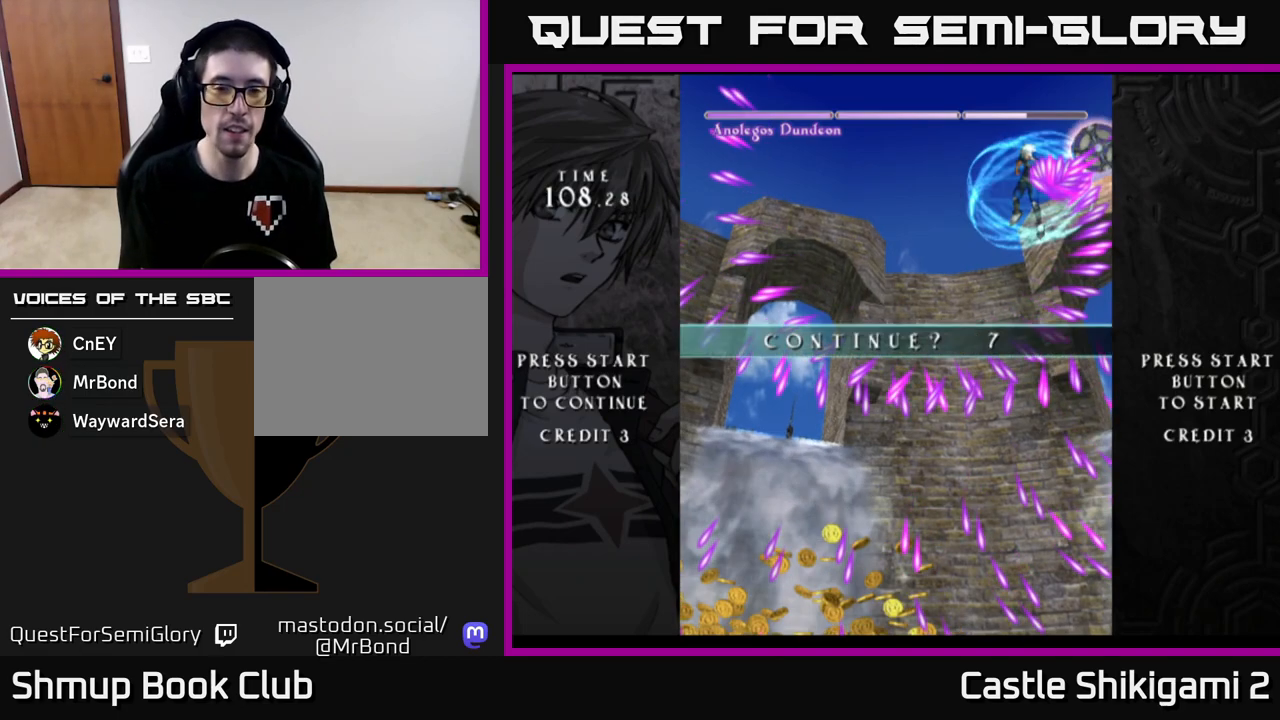
{"buttons": [], "left_stick": "center", "events": [[50, "A", "up"], [133, "A", "down"], [183, "A", "up"], [250, "A", "down"], [300, "A", "up"], [383, "A", "down"], [433, "A", "up"]]}
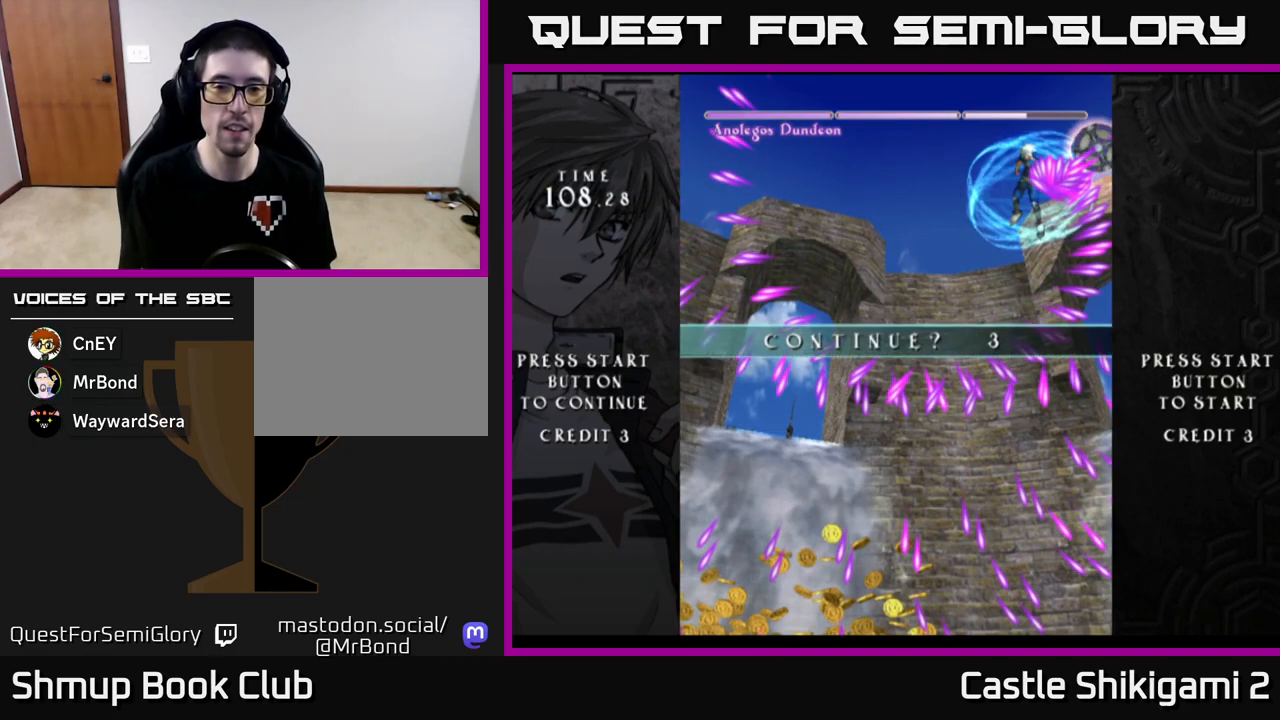
{"buttons": [], "left_stick": "center", "events": [[17, "A", "down"], [67, "A", "up"], [150, "A", "down"], [200, "A", "up"], [283, "A", "down"], [333, "A", "up"], [417, "A", "down"], [483, "A", "up"]]}